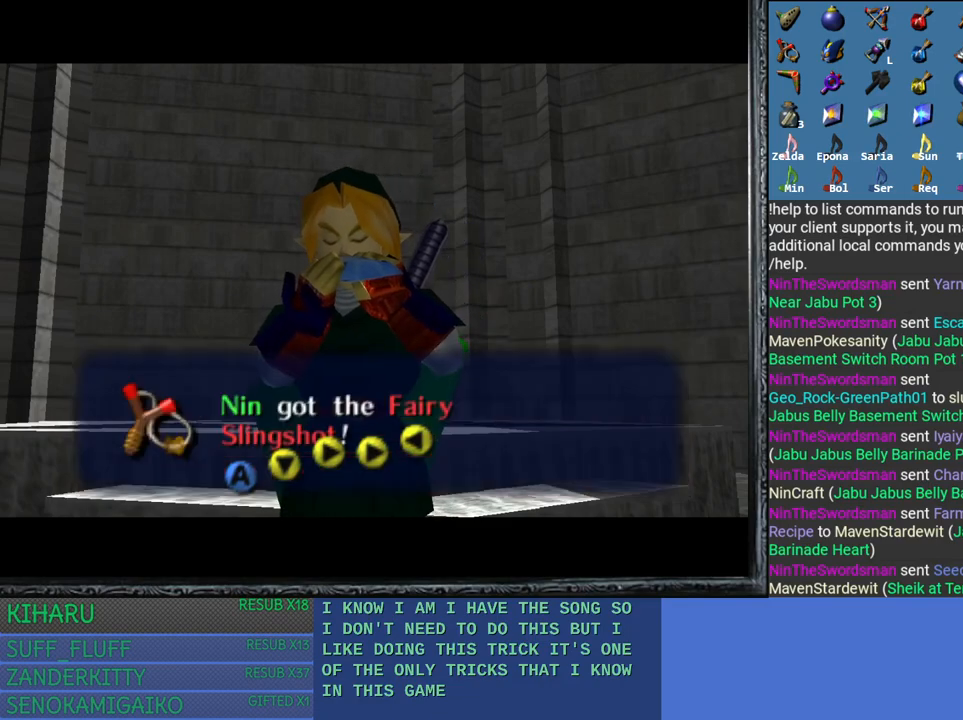
Gameplay with a controller (PlayStation layout); each line is a JSON object with the inputs held at the frame after it. "events" lists button and stick changes between this image and that frame as [ms after this image, input, new state], when the widget could be followed in between.
{"buttons": [], "left_stick": "center", "right_stick": "center", "events": [[383, "CROSS", "down"], [500, "CROSS", "up"]]}
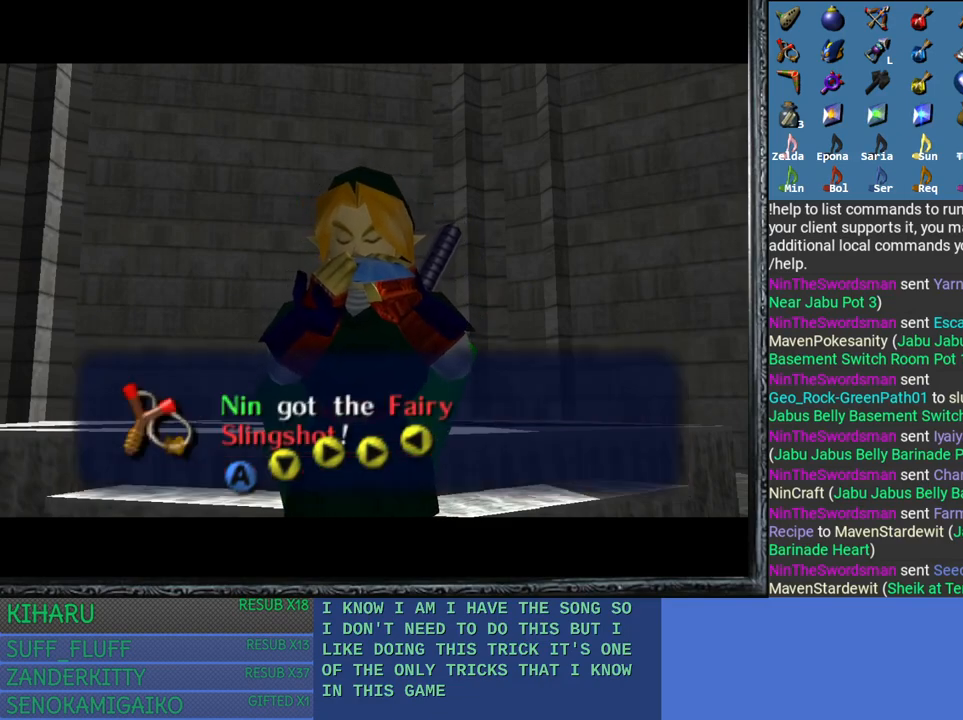
{"buttons": [], "left_stick": "center", "right_stick": "center", "events": []}
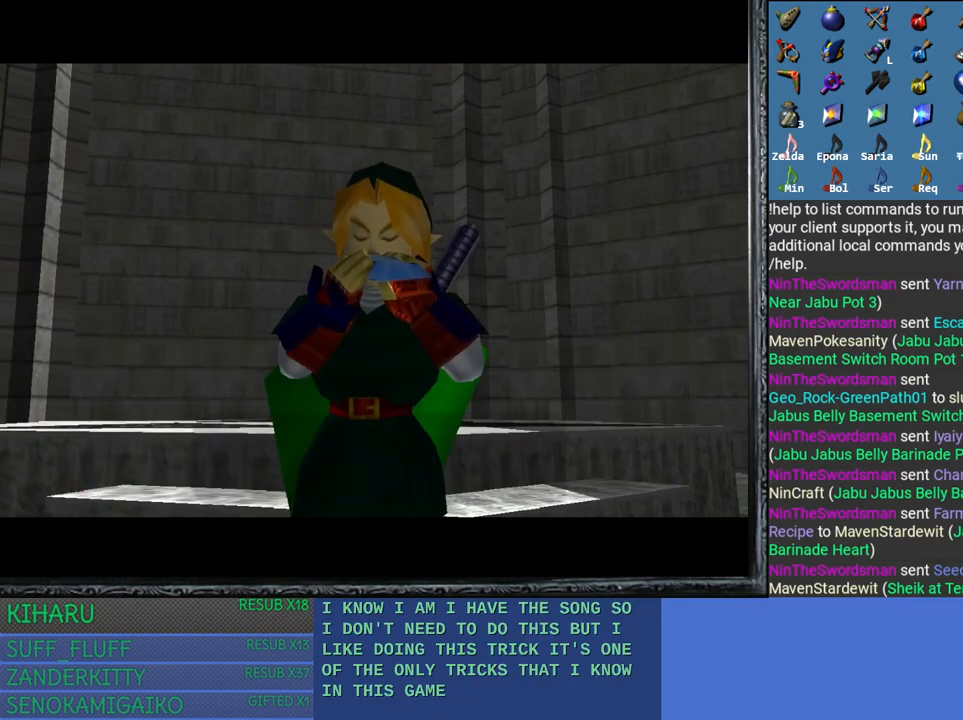
{"buttons": [], "left_stick": "center", "right_stick": "center", "events": []}
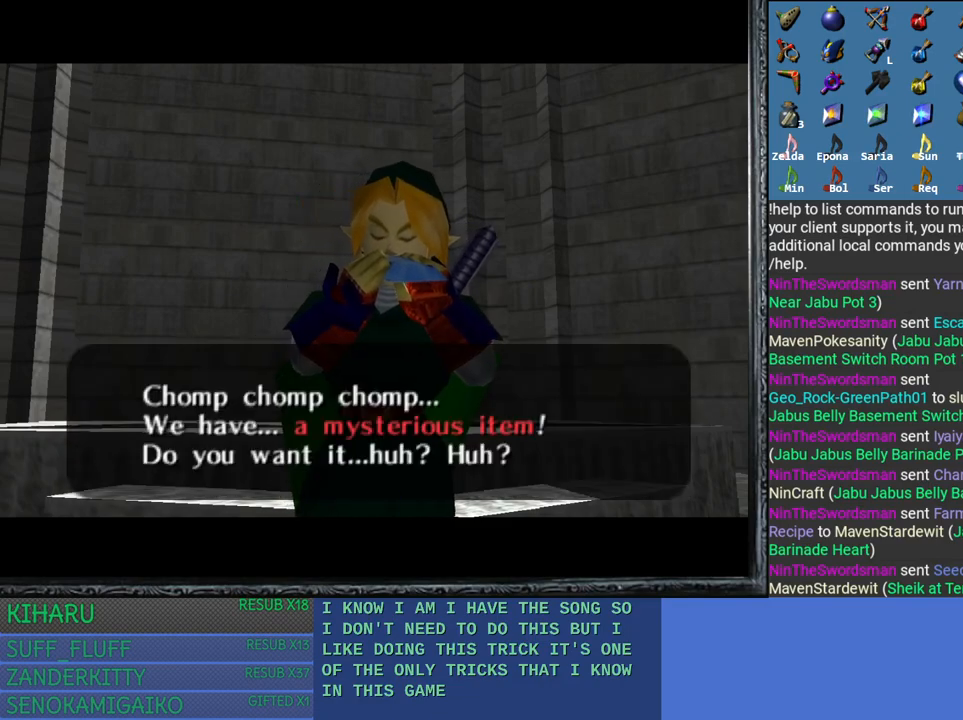
{"buttons": [], "left_stick": "center", "right_stick": "center", "events": []}
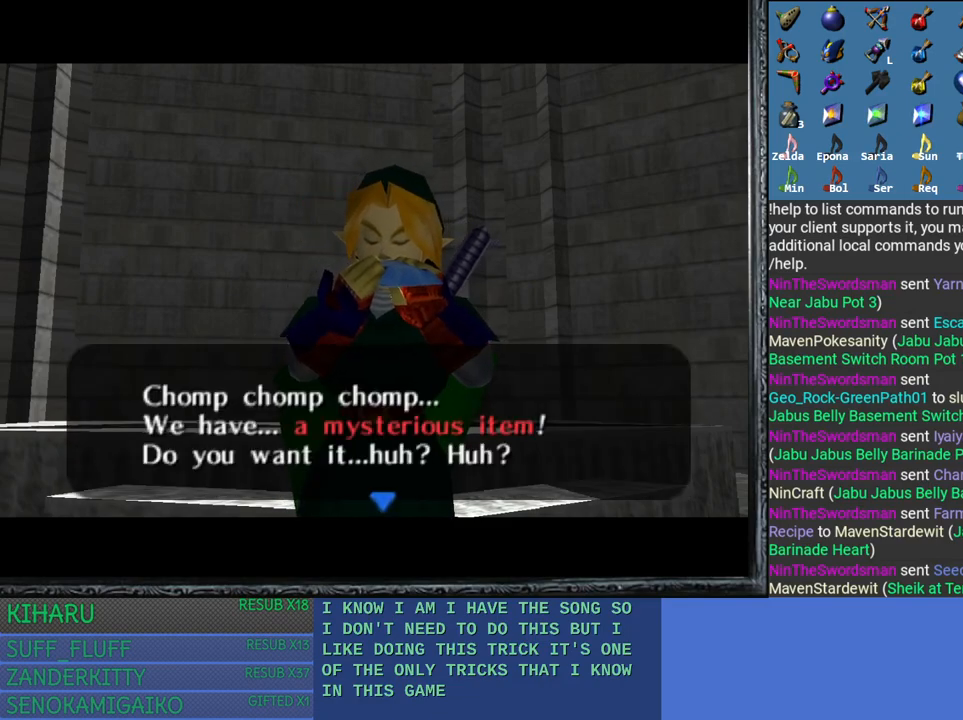
{"buttons": [], "left_stick": "center", "right_stick": "center", "events": [[83, "CROSS", "down"], [217, "CROSS", "up"], [317, "CROSS", "down"], [433, "CROSS", "up"]]}
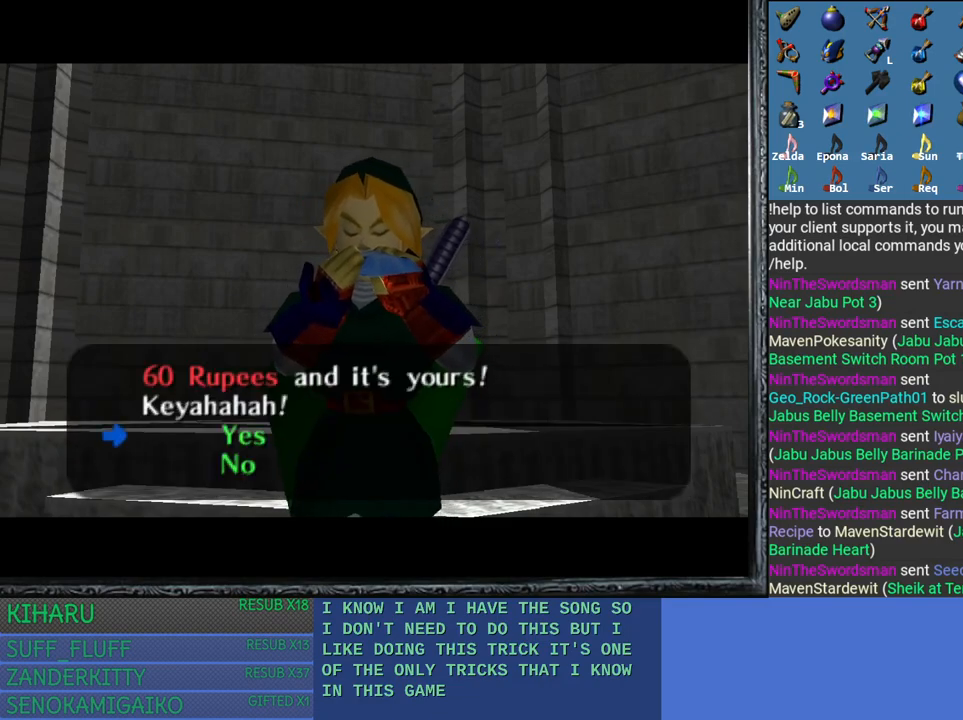
{"buttons": [], "left_stick": "center", "right_stick": "center", "events": []}
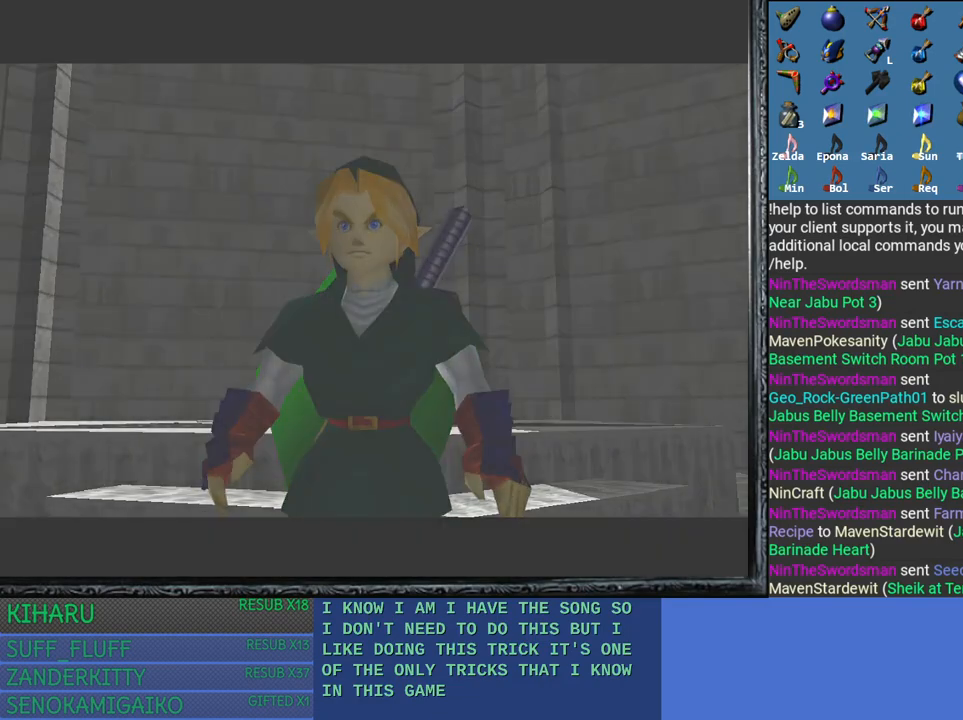
{"buttons": [], "left_stick": "center", "right_stick": "center", "events": []}
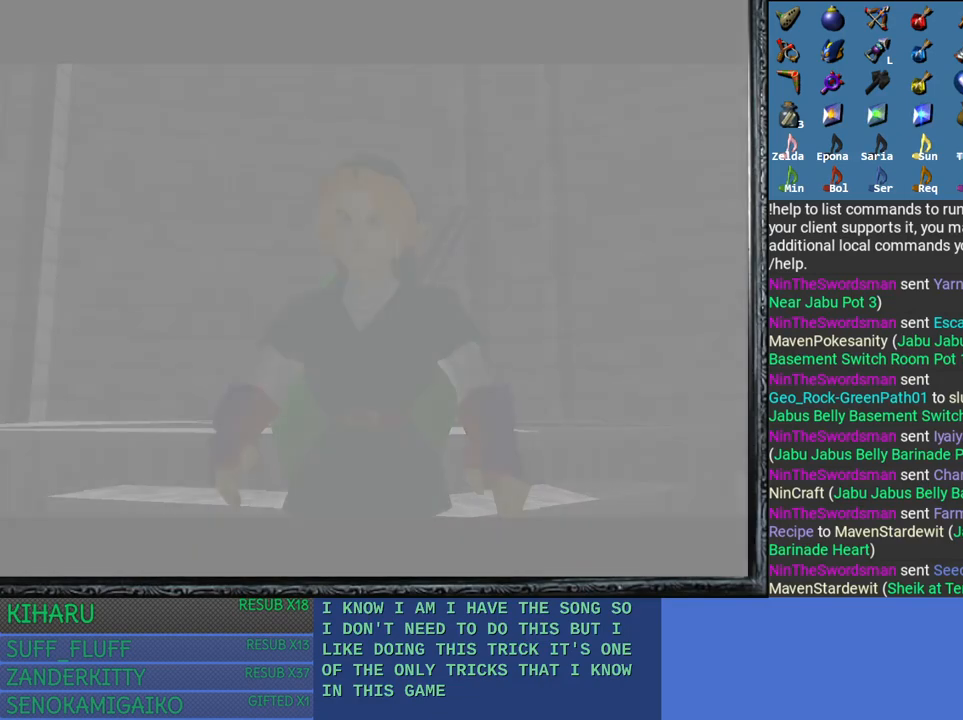
{"buttons": [], "left_stick": "center", "right_stick": "center", "events": []}
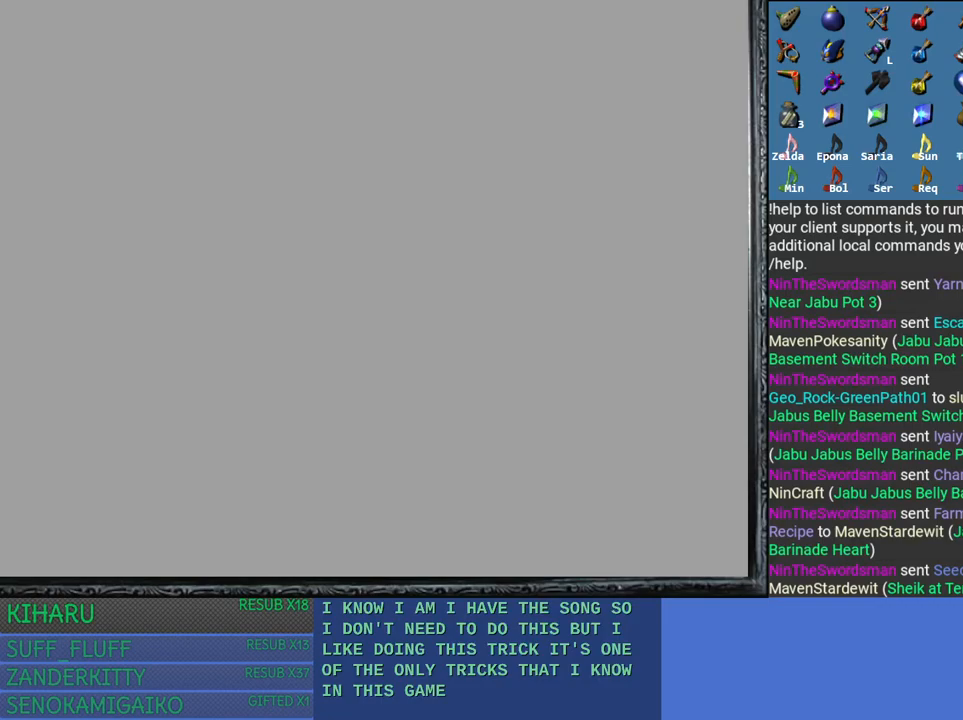
{"buttons": [], "left_stick": "center", "right_stick": "center", "events": []}
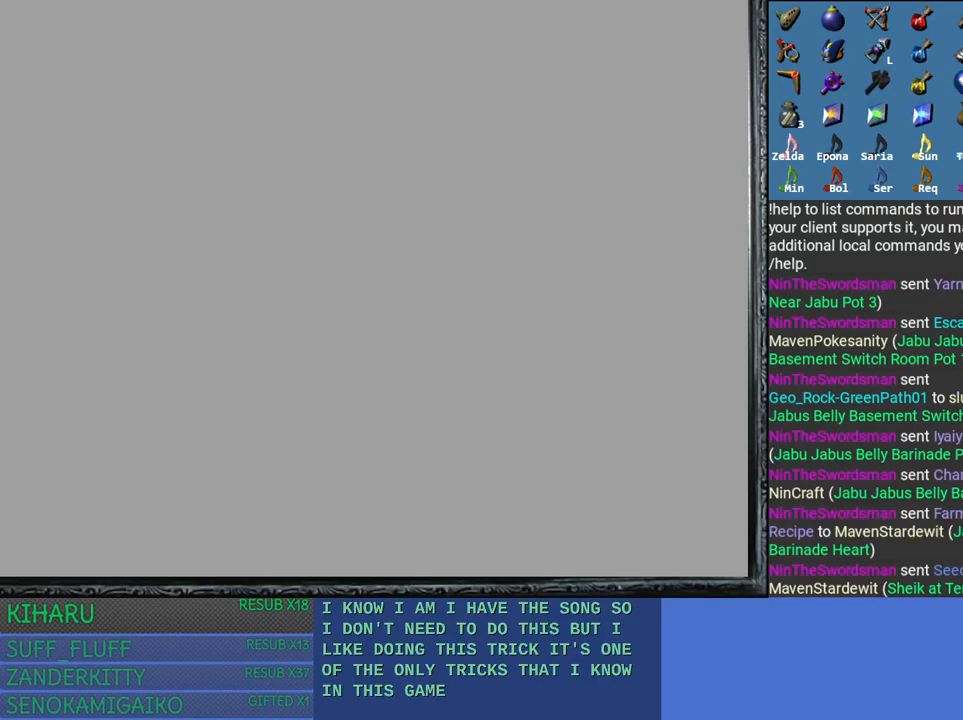
{"buttons": [], "left_stick": "center", "right_stick": "center", "events": []}
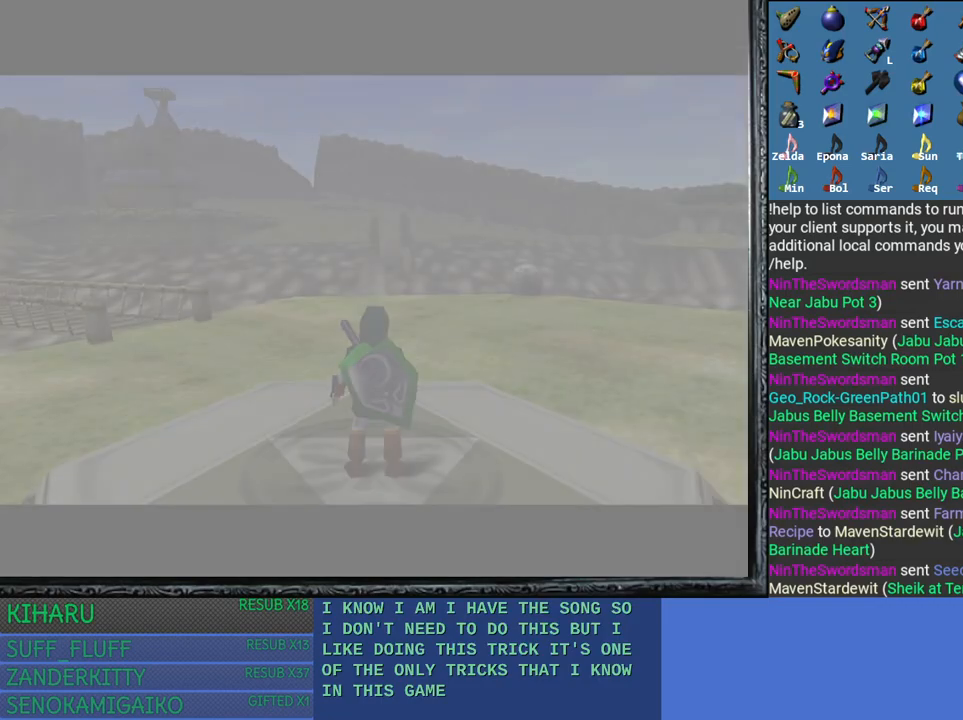
{"buttons": [], "left_stick": "center", "right_stick": "center", "events": []}
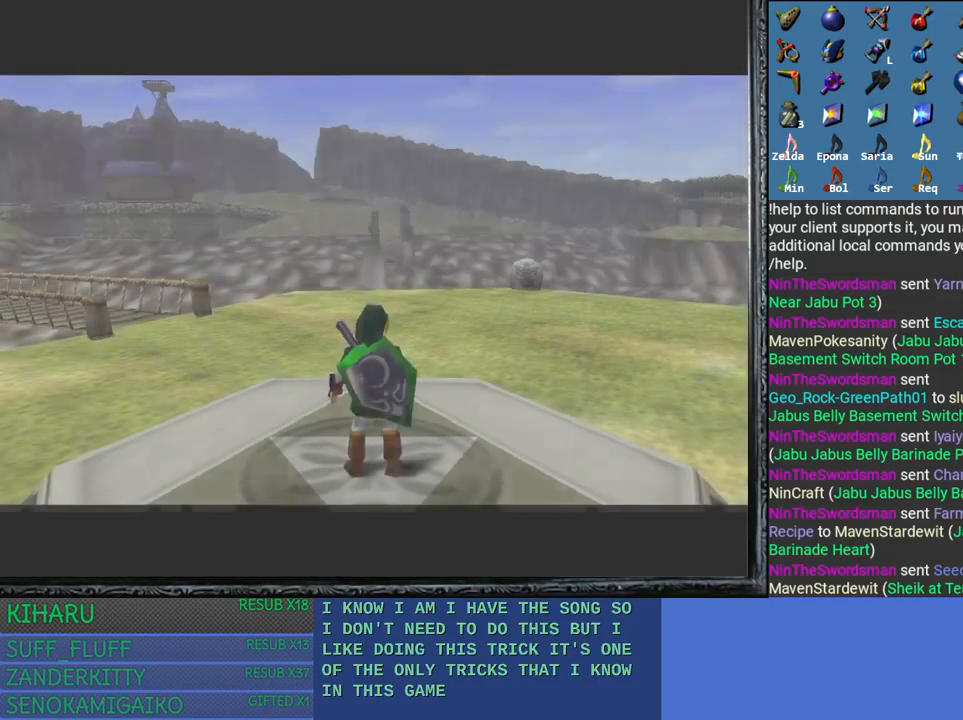
{"buttons": [], "left_stick": "up", "right_stick": "center", "events": [[17, "left_stick", "up"]]}
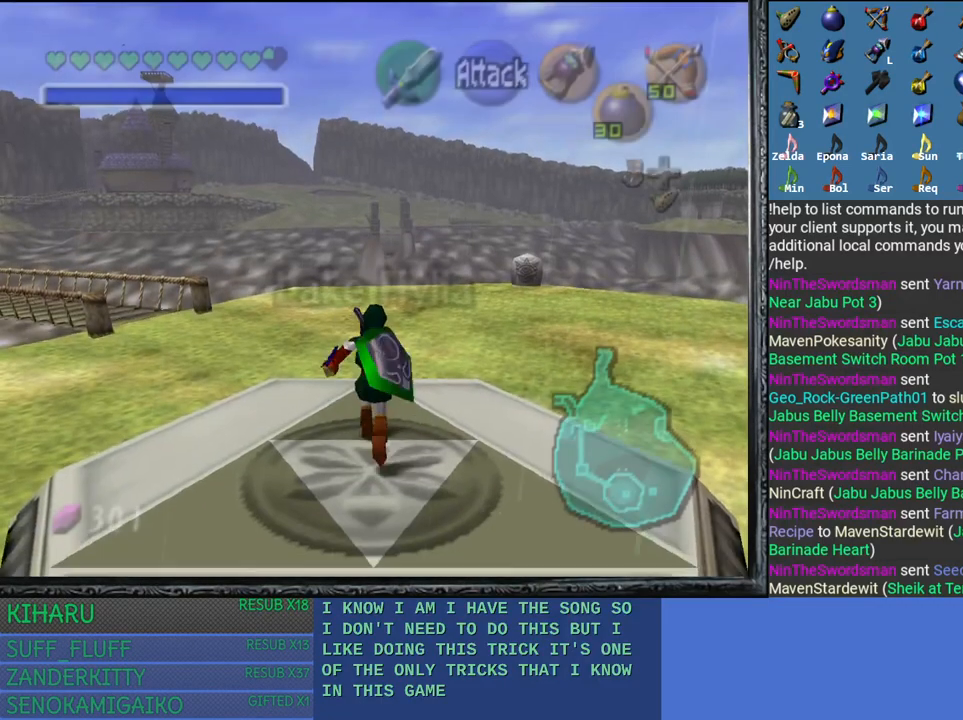
{"buttons": [], "left_stick": "up", "right_stick": "center", "events": []}
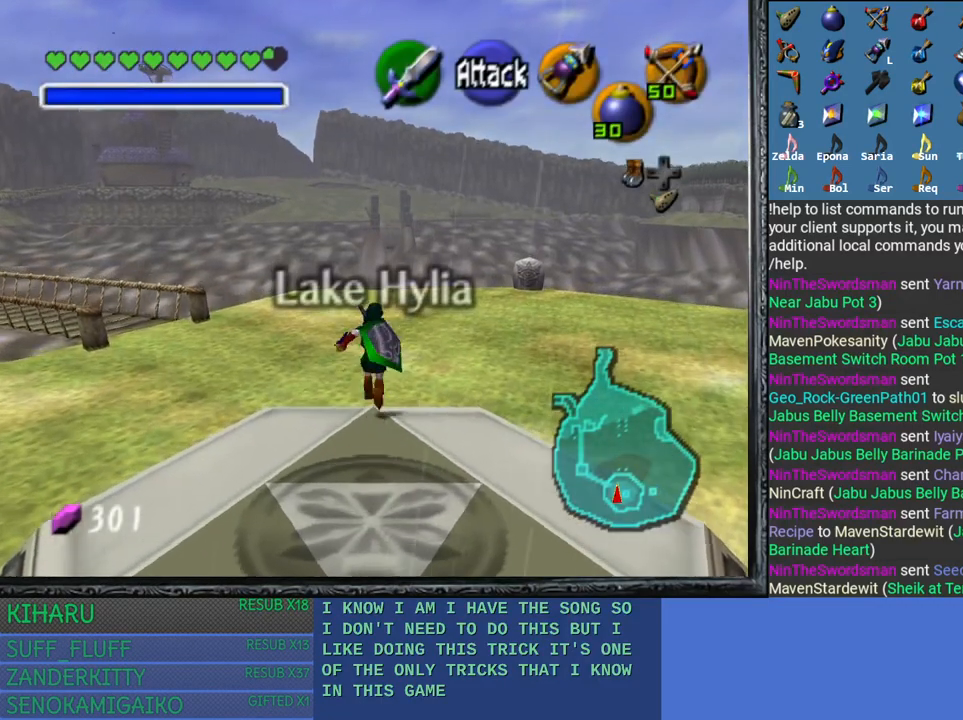
{"buttons": [], "left_stick": "up", "right_stick": "center", "events": []}
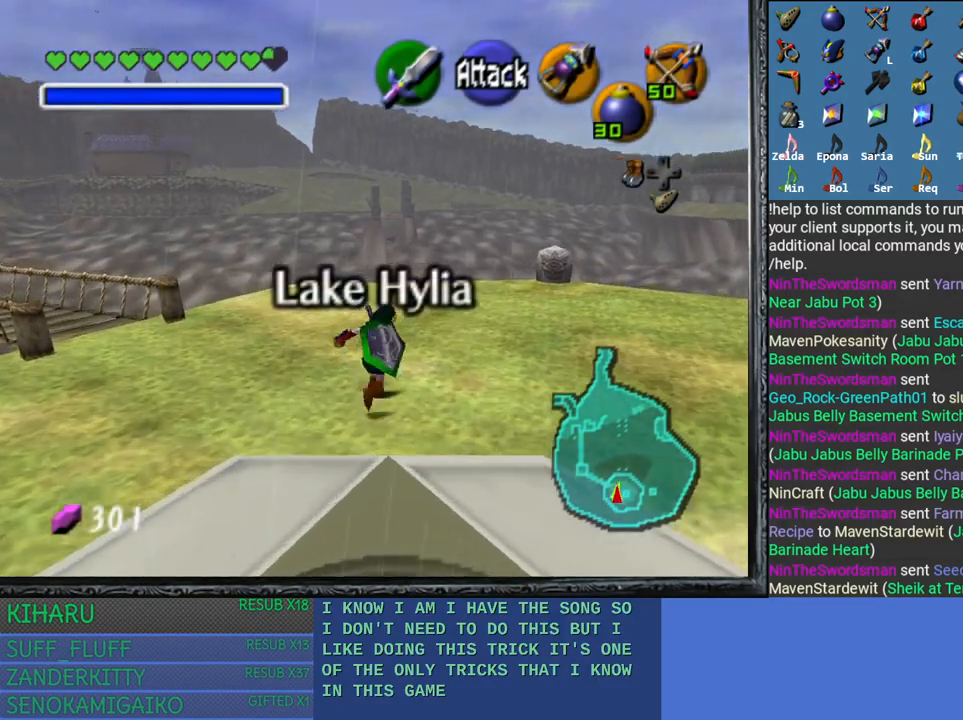
{"buttons": ["CROSS"], "left_stick": "up", "right_stick": "center", "events": [[33, "CROSS", "down"], [183, "CROSS", "up"], [267, "CROSS", "down"], [383, "CROSS", "up"], [483, "CROSS", "down"]]}
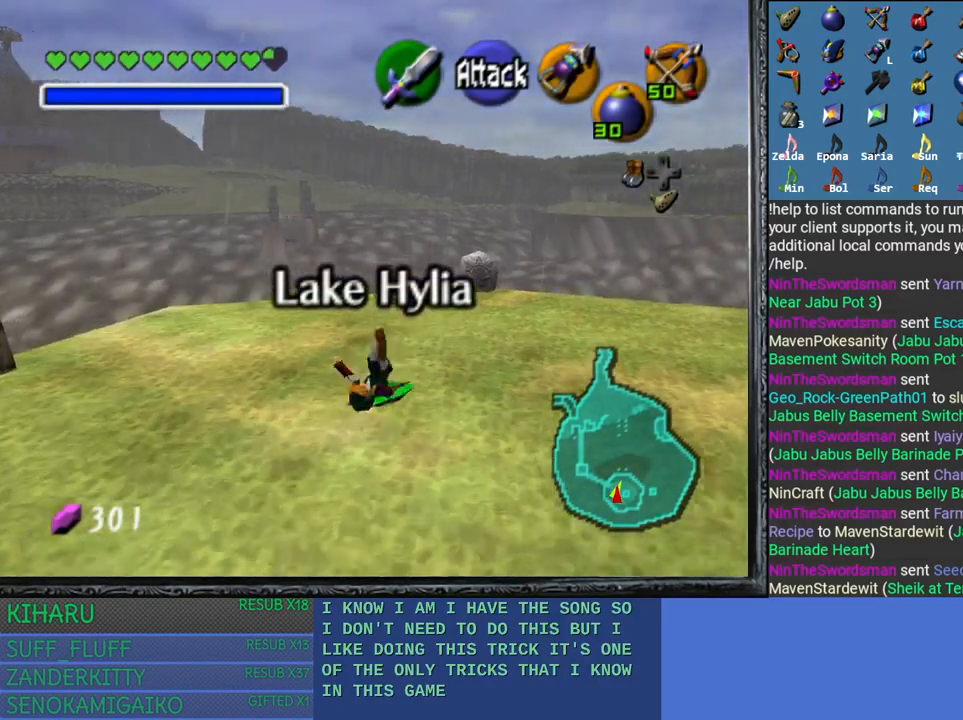
{"buttons": [], "left_stick": "up", "right_stick": "center", "events": [[67, "CROSS", "up"], [183, "CROSS", "down"], [267, "CROSS", "up"], [367, "CROSS", "down"], [467, "CROSS", "up"]]}
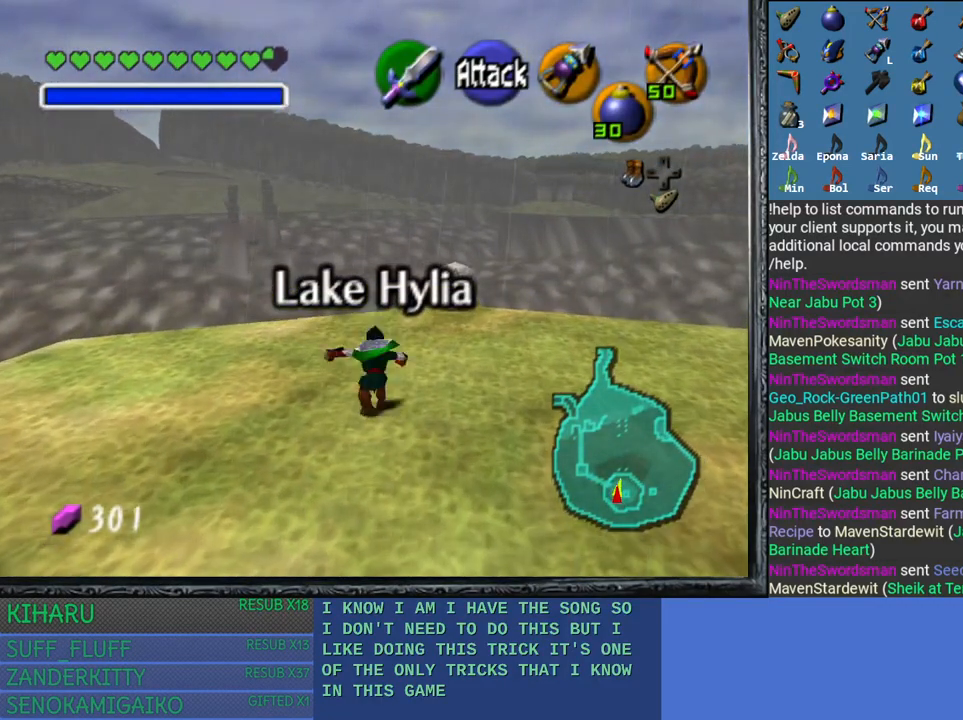
{"buttons": ["CROSS"], "left_stick": "up", "right_stick": "center", "events": [[67, "CROSS", "down"], [167, "CROSS", "up"], [267, "CROSS", "down"], [367, "CROSS", "up"], [450, "CROSS", "down"]]}